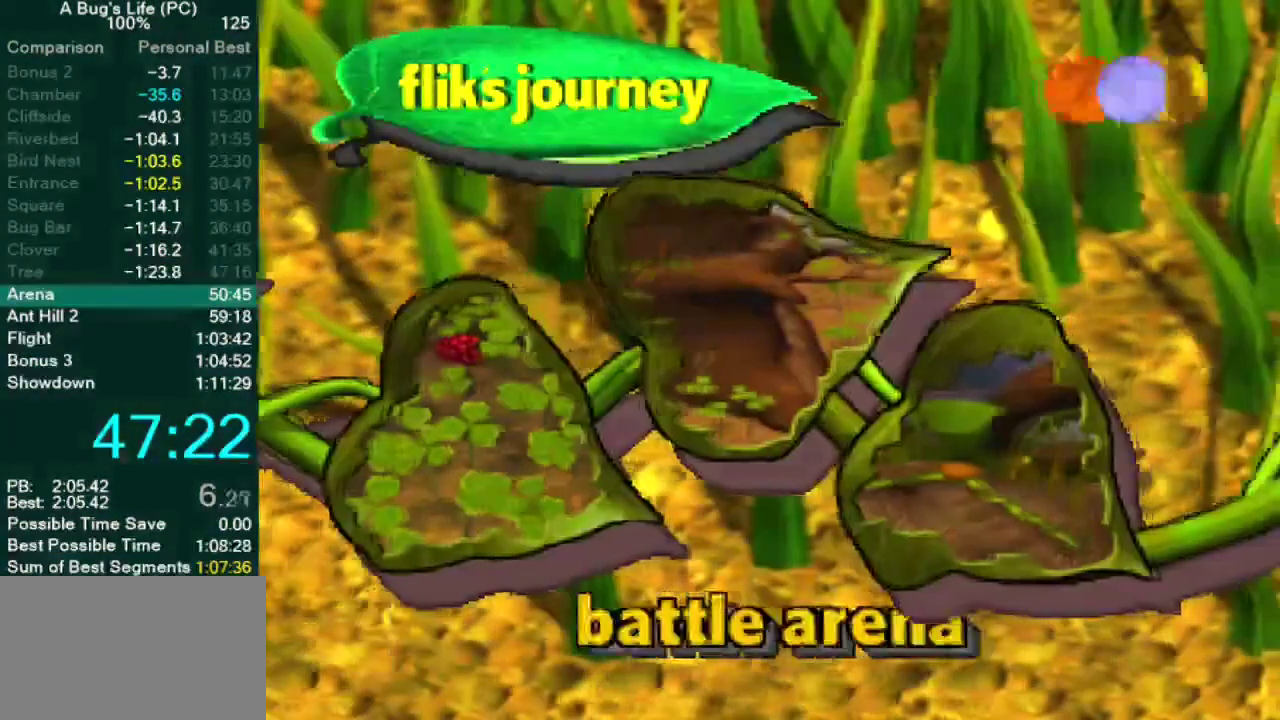
Gameplay with a controller (PlayStation layout); each line is a JSON object with the inputs held at the frame after it. "events" lists button and stick changes between this image and that frame as [ms after this image, input, new state], when the widget could be followed in between. Not read: L2 L3 R1 R2 R3 SQUARE.
{"buttons": [], "left_stick": "center", "right_stick": "center", "events": [[100, "CIRCLE", "down"], [167, "CIRCLE", "up"], [250, "CIRCLE", "down"], [317, "CIRCLE", "up"], [317, "DPAD_RIGHT", "up"], [383, "CIRCLE", "down"], [450, "CIRCLE", "up"]]}
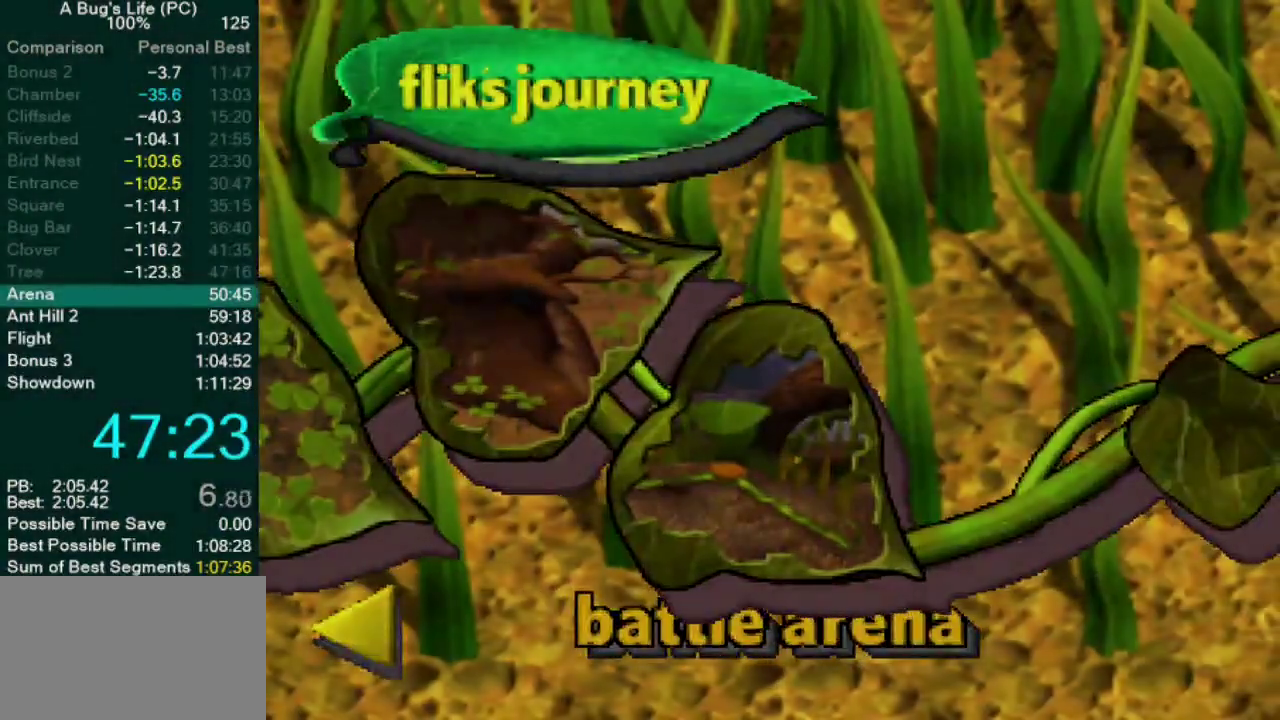
{"buttons": ["CIRCLE"], "left_stick": "center", "right_stick": "center", "events": [[33, "CIRCLE", "down"], [83, "CIRCLE", "up"], [167, "CIRCLE", "down"], [233, "CIRCLE", "up"], [317, "CIRCLE", "down"], [383, "CIRCLE", "up"], [450, "CIRCLE", "down"]]}
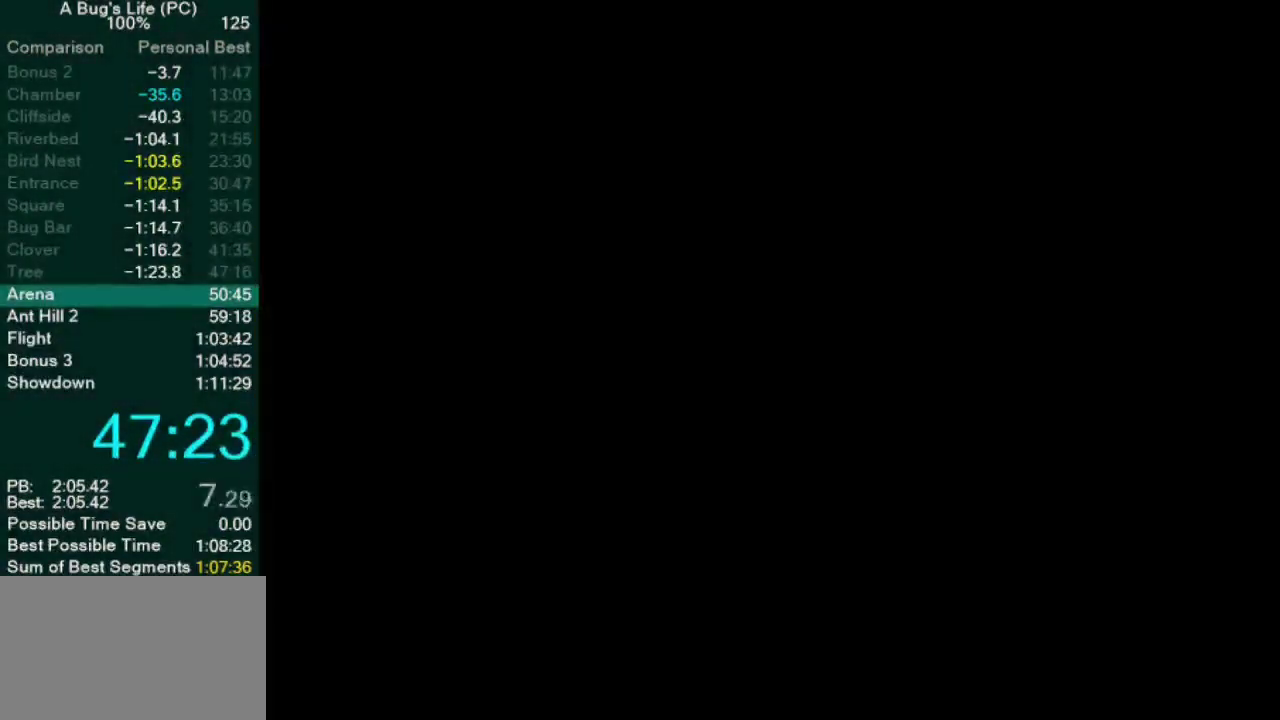
{"buttons": [], "left_stick": "center", "right_stick": "center", "events": [[17, "CIRCLE", "up"], [100, "CIRCLE", "down"], [267, "CIRCLE", "up"], [383, "CIRCLE", "down"], [433, "CIRCLE", "up"]]}
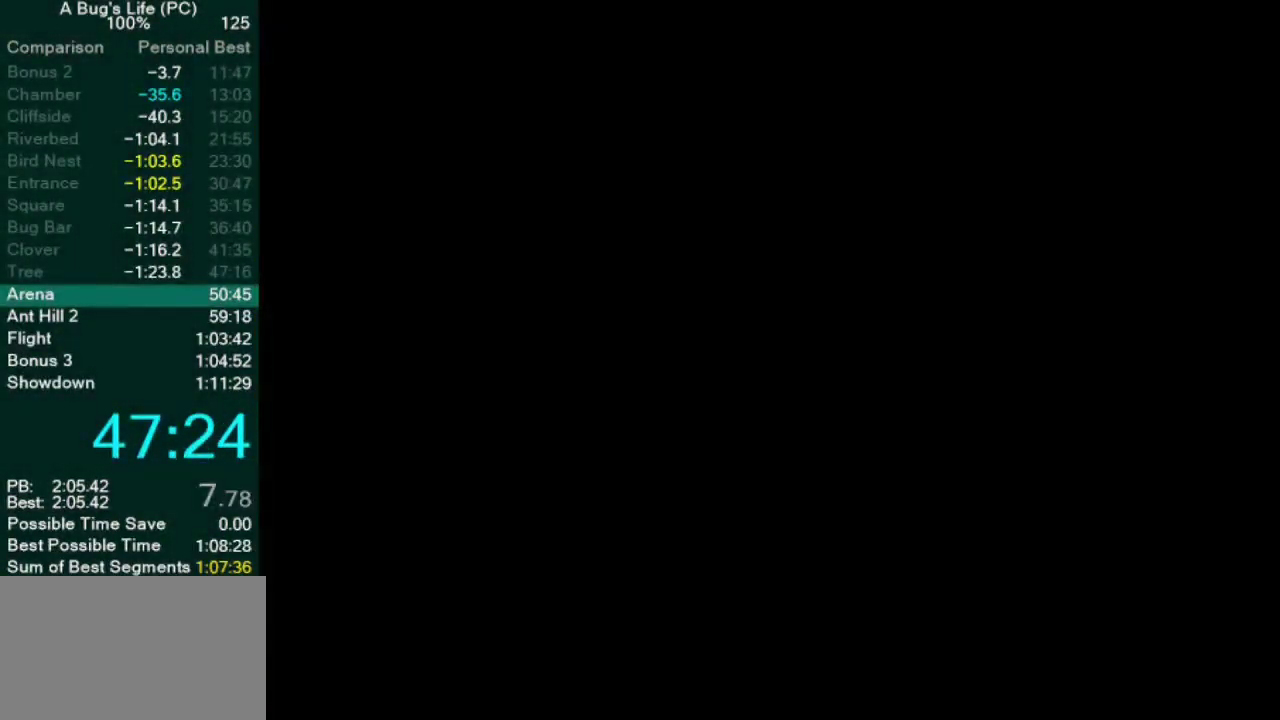
{"buttons": ["CIRCLE"], "left_stick": "center", "right_stick": "center", "events": [[33, "CIRCLE", "down"], [83, "CIRCLE", "up"], [183, "CIRCLE", "down"], [233, "CIRCLE", "up"], [300, "CIRCLE", "down"], [367, "CIRCLE", "up"], [450, "CIRCLE", "down"]]}
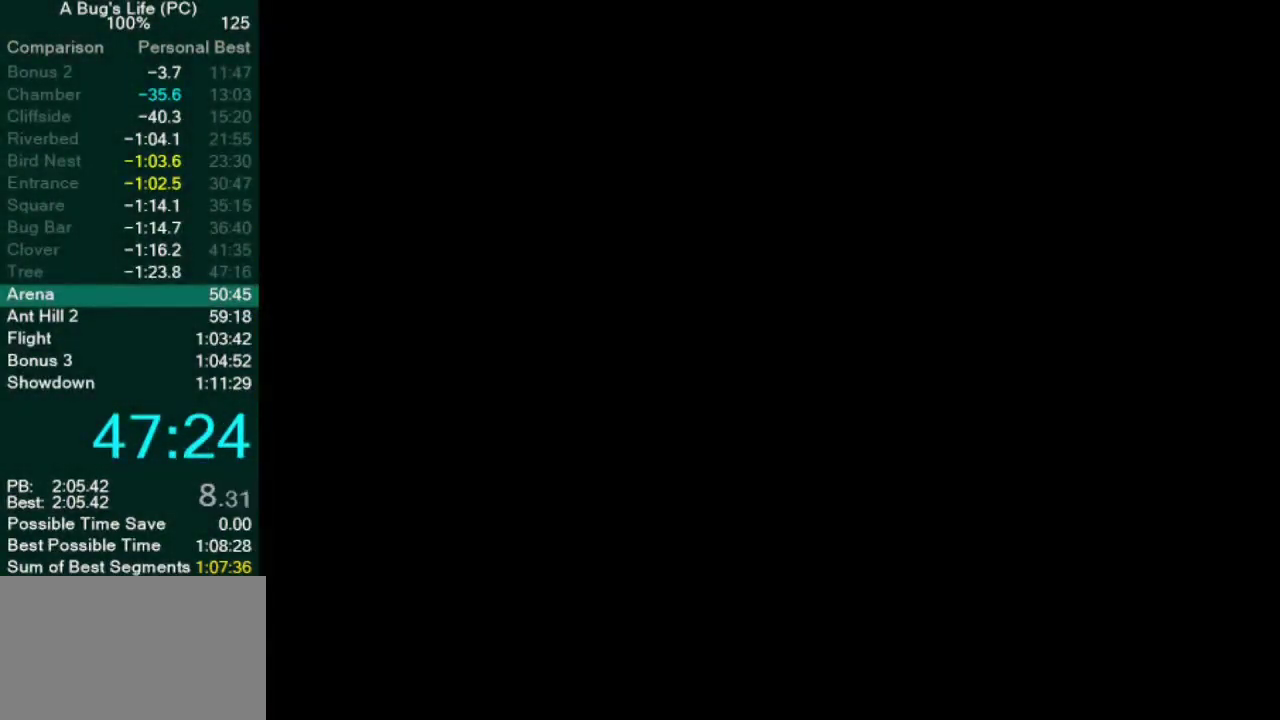
{"buttons": [], "left_stick": "center", "right_stick": "center", "events": [[17, "CIRCLE", "up"], [83, "CIRCLE", "down"], [167, "CIRCLE", "up"], [233, "CIRCLE", "down"], [317, "CIRCLE", "up"], [367, "CIRCLE", "down"], [450, "CIRCLE", "up"]]}
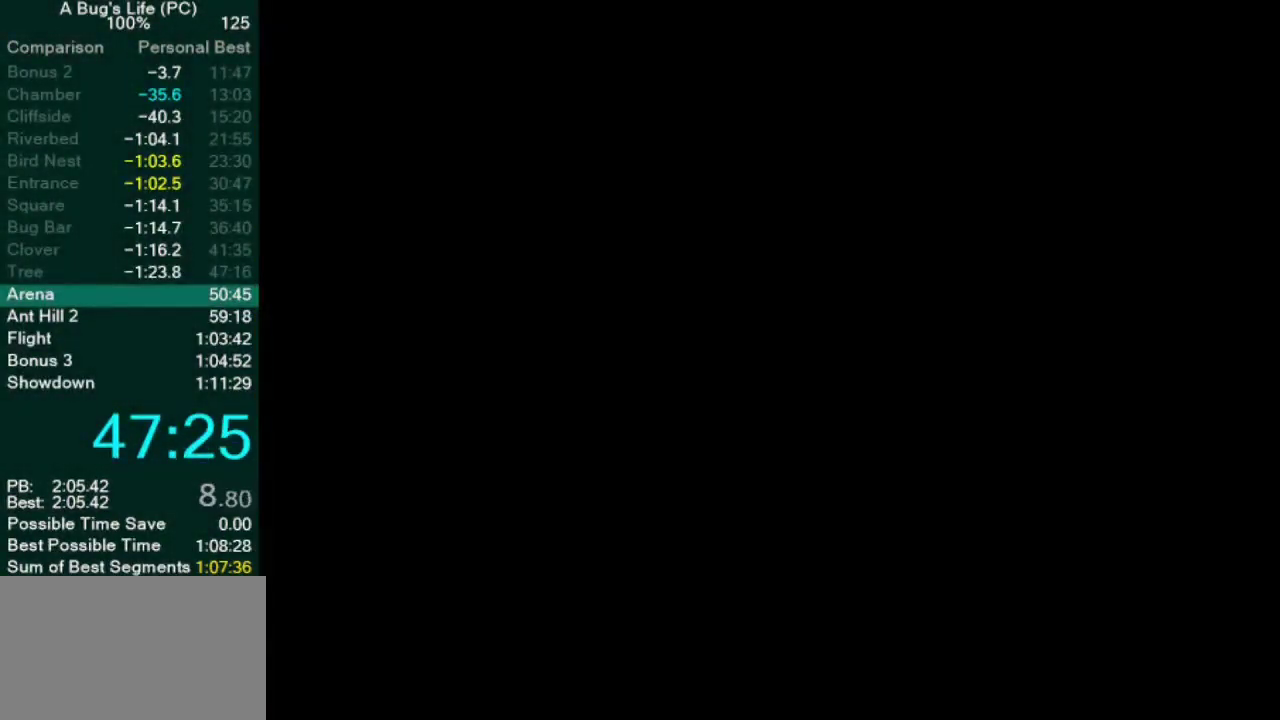
{"buttons": ["CIRCLE"], "left_stick": "center", "right_stick": "center", "events": [[33, "CIRCLE", "down"], [83, "CIRCLE", "up"], [133, "CIRCLE", "down"], [233, "CIRCLE", "up"], [300, "CIRCLE", "down"], [367, "CIRCLE", "up"], [450, "CIRCLE", "down"]]}
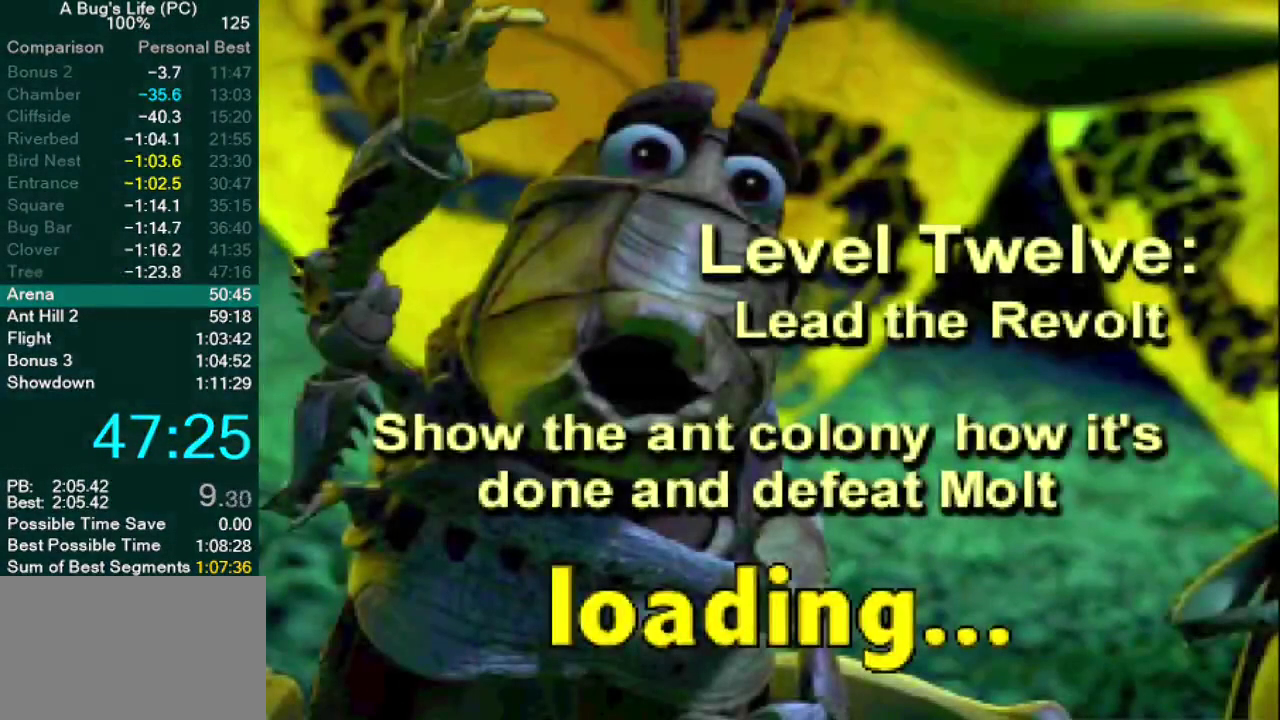
{"buttons": [], "left_stick": "center", "right_stick": "center", "events": [[17, "CIRCLE", "up"], [100, "CIRCLE", "down"], [167, "CIRCLE", "up"], [267, "CIRCLE", "down"], [333, "CIRCLE", "up"], [400, "CIRCLE", "down"], [483, "CIRCLE", "up"]]}
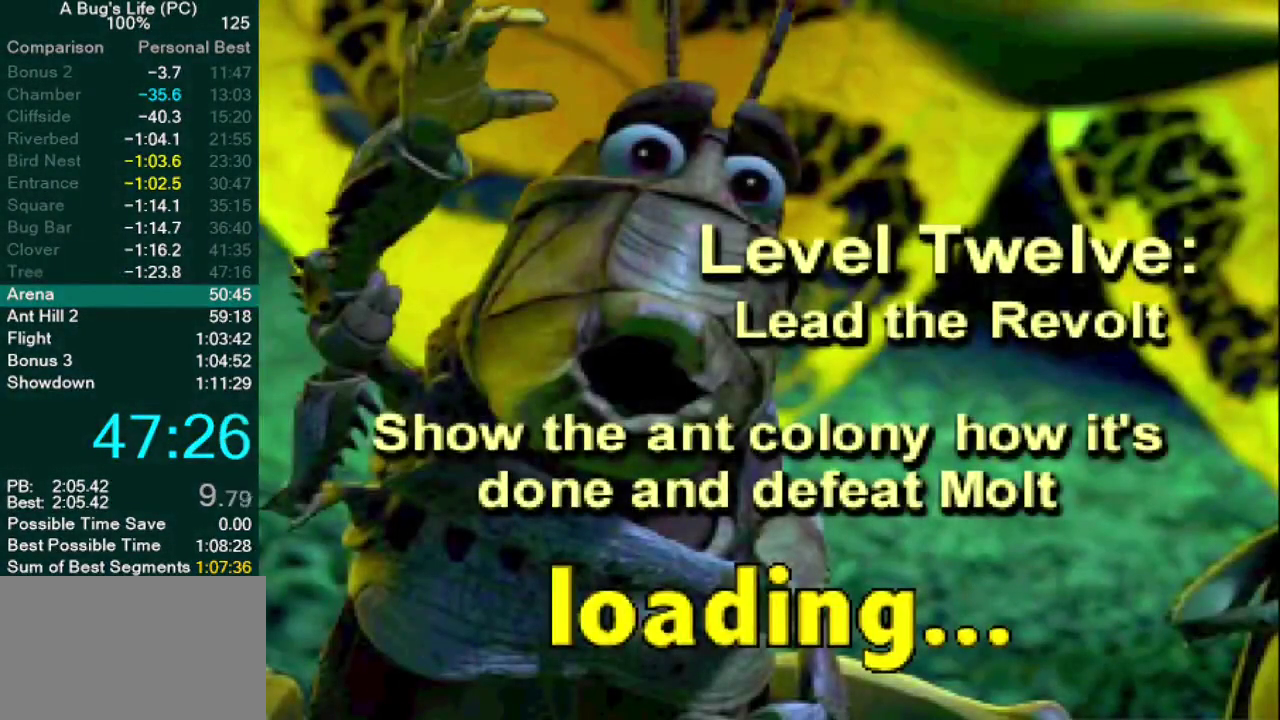
{"buttons": ["CIRCLE"], "left_stick": "center", "right_stick": "center", "events": [[50, "CIRCLE", "down"], [100, "CIRCLE", "up"], [183, "CIRCLE", "down"], [250, "CIRCLE", "up"], [333, "CIRCLE", "down"], [383, "CIRCLE", "up"], [467, "CIRCLE", "down"]]}
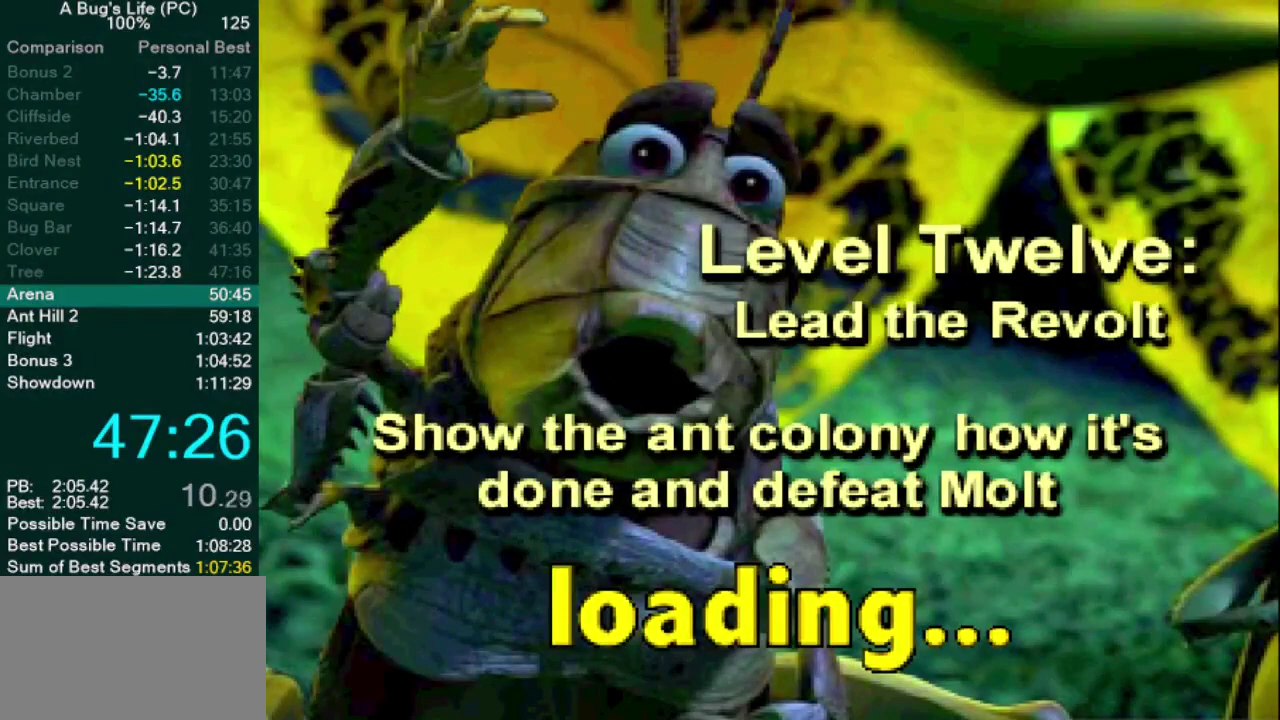
{"buttons": [], "left_stick": "center", "right_stick": "center", "events": [[50, "CIRCLE", "up"], [100, "CIRCLE", "down"], [167, "CIRCLE", "up"], [250, "CIRCLE", "down"], [317, "CIRCLE", "up"], [383, "CIRCLE", "down"], [450, "CIRCLE", "up"]]}
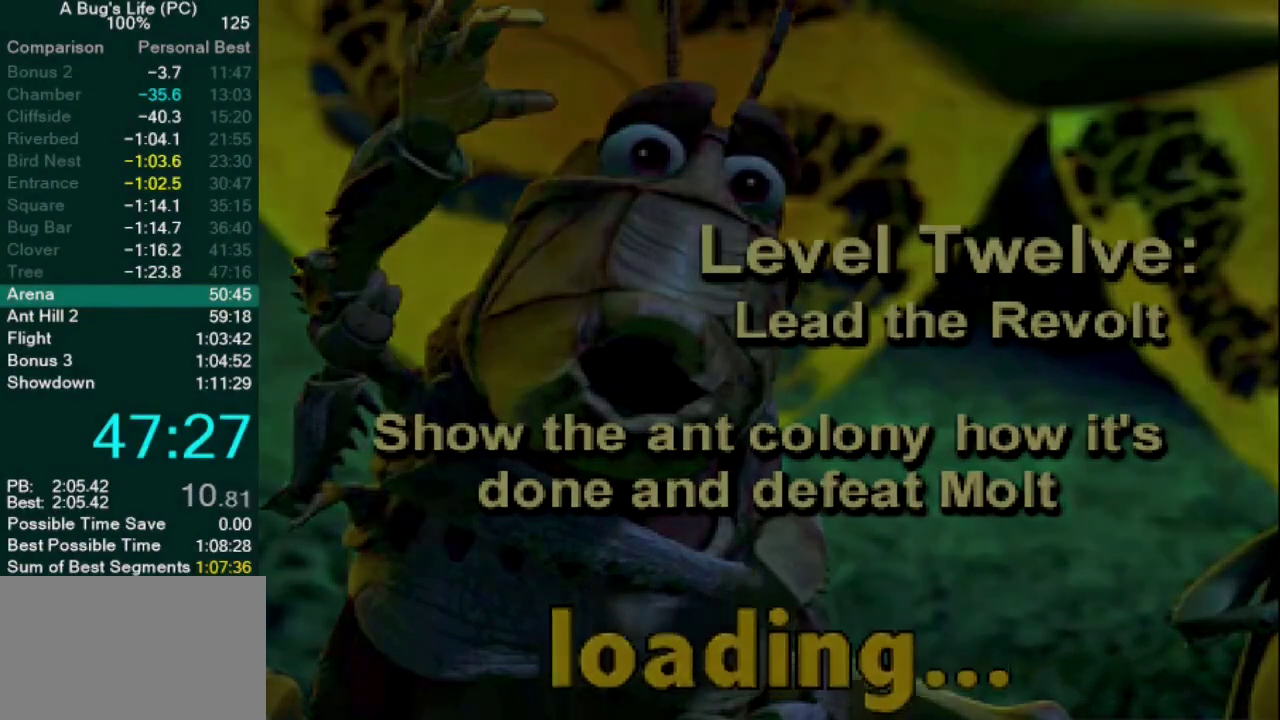
{"buttons": [], "left_stick": "up", "right_stick": "center", "events": [[33, "CIRCLE", "down"], [100, "CIRCLE", "up"], [267, "left_stick", "up"]]}
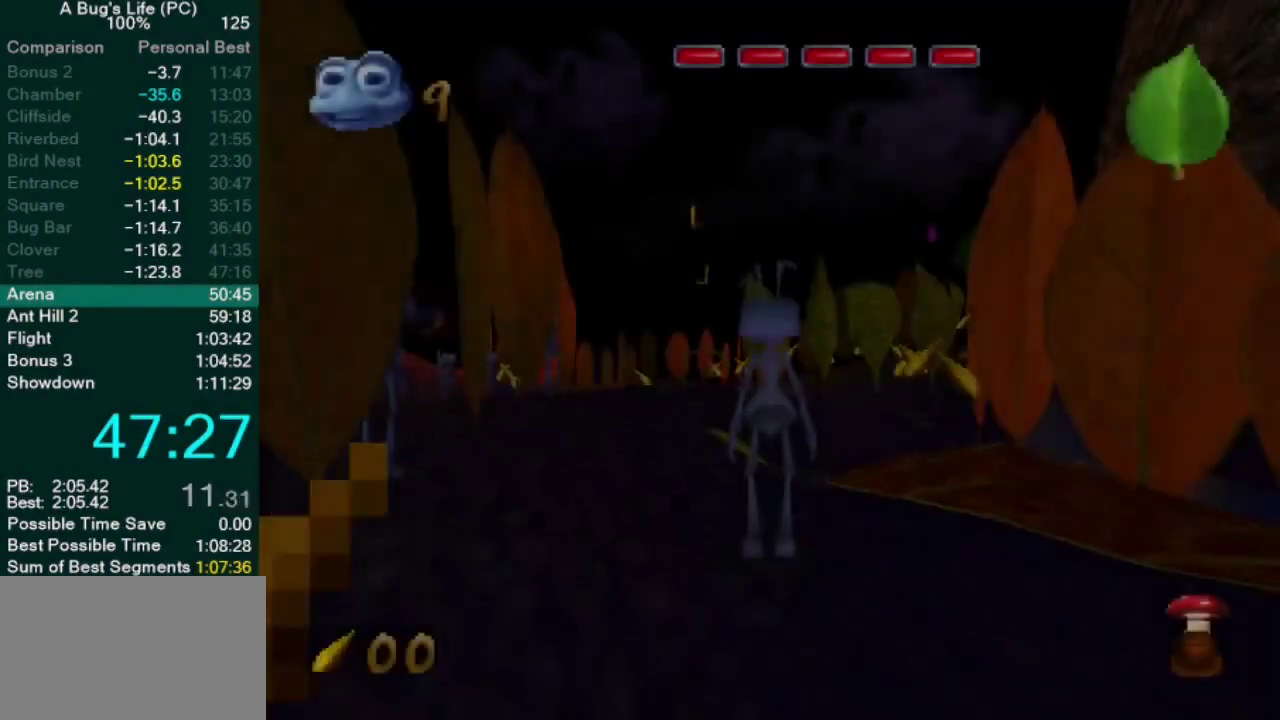
{"buttons": ["CROSS"], "left_stick": "up", "right_stick": "center", "events": [[167, "CROSS", "down"], [250, "left_stick", "up-right"], [300, "left_stick", "up"]]}
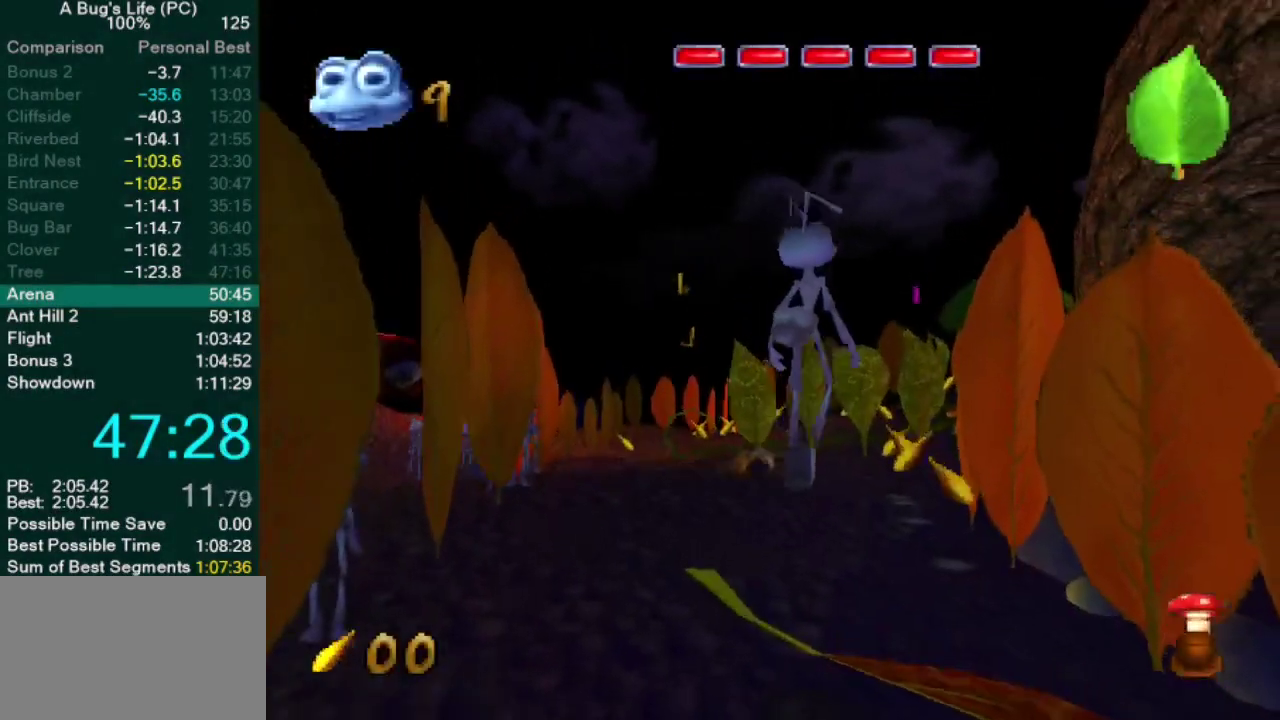
{"buttons": [], "left_stick": "up", "right_stick": "center", "events": [[250, "CROSS", "up"]]}
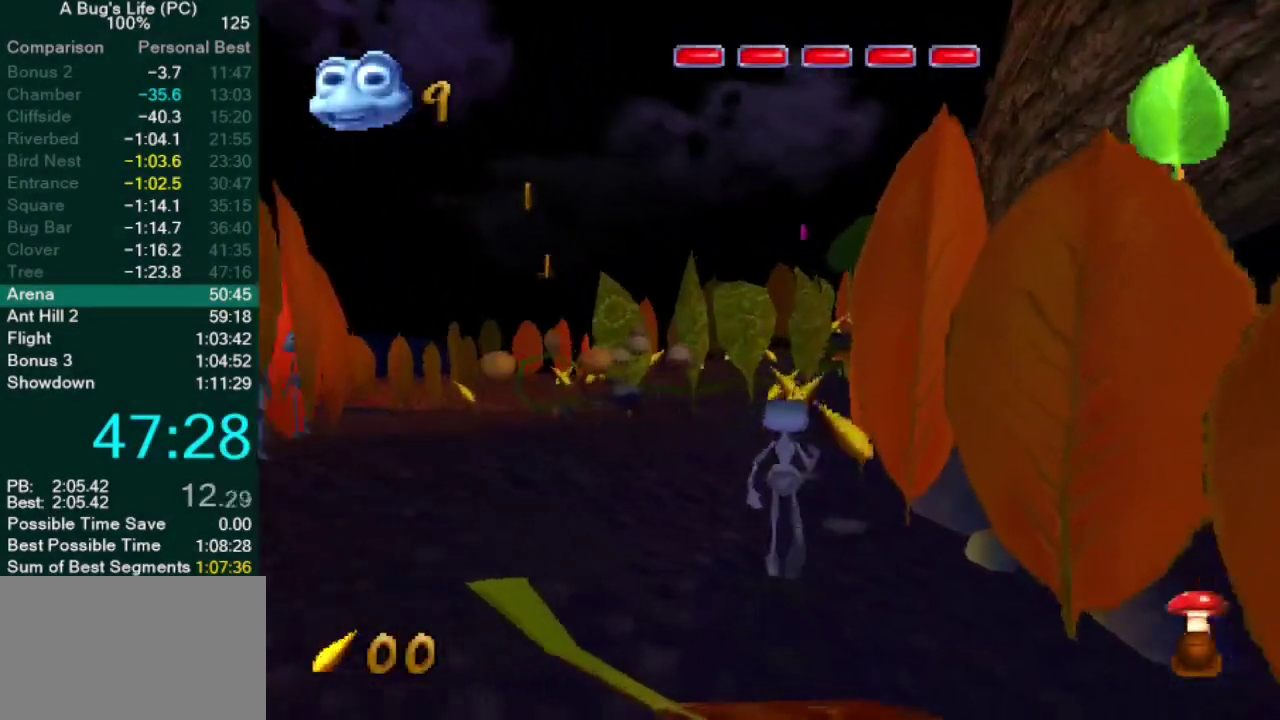
{"buttons": [], "left_stick": "up", "right_stick": "center", "events": []}
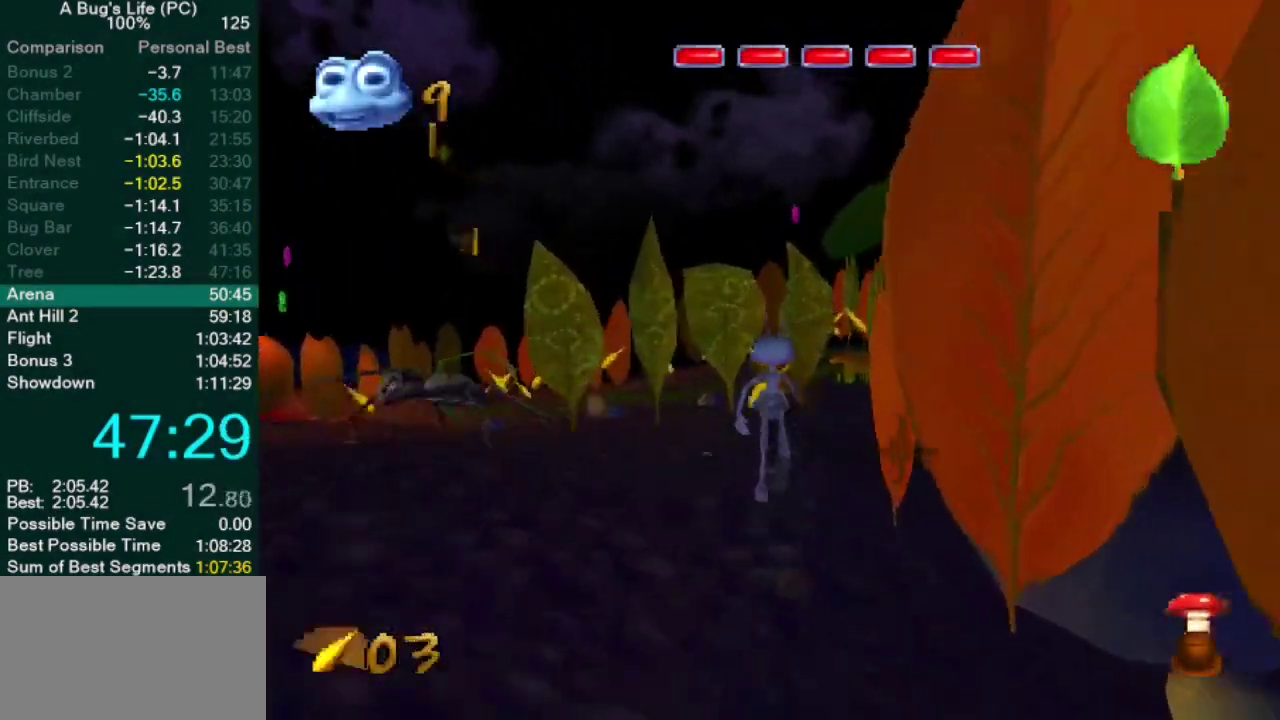
{"buttons": ["CROSS"], "left_stick": "up-left", "right_stick": "center", "events": [[367, "left_stick", "up-left"], [383, "CROSS", "down"]]}
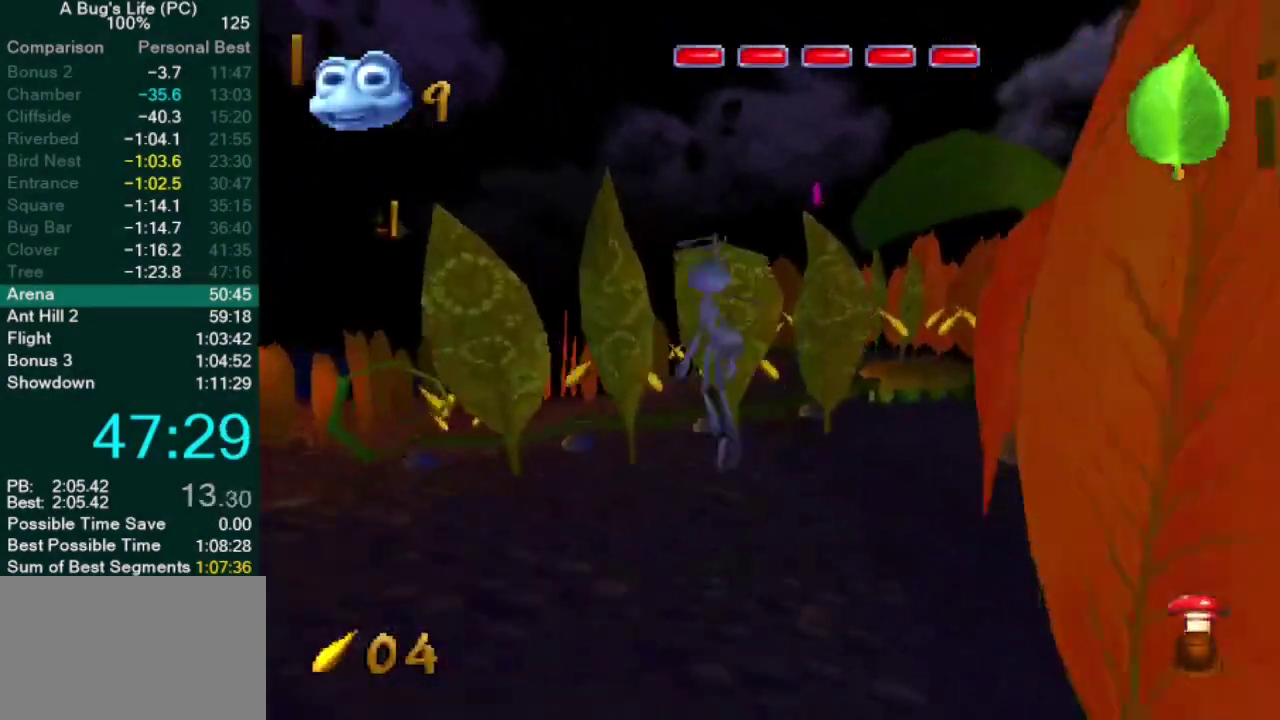
{"buttons": ["CROSS"], "left_stick": "up-left", "right_stick": "center", "events": [[333, "CROSS", "up"], [450, "CROSS", "down"]]}
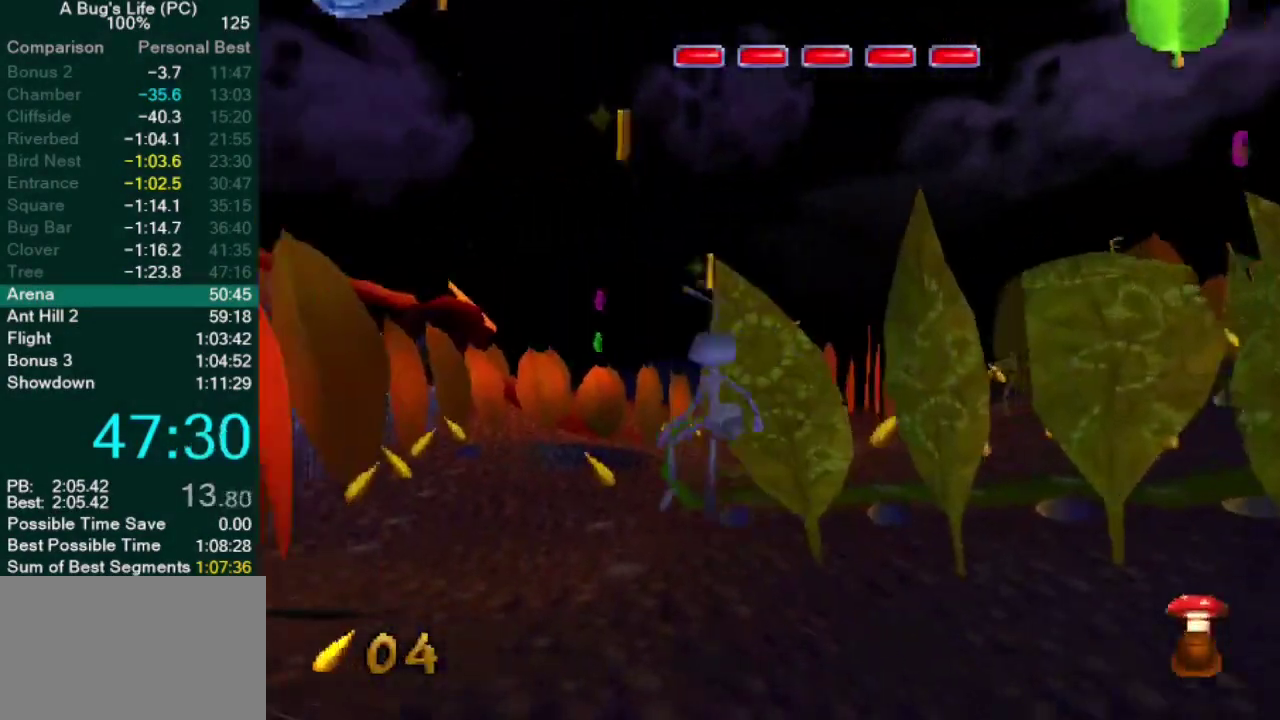
{"buttons": [], "left_stick": "up", "right_stick": "center", "events": [[33, "CROSS", "up"], [400, "left_stick", "up"]]}
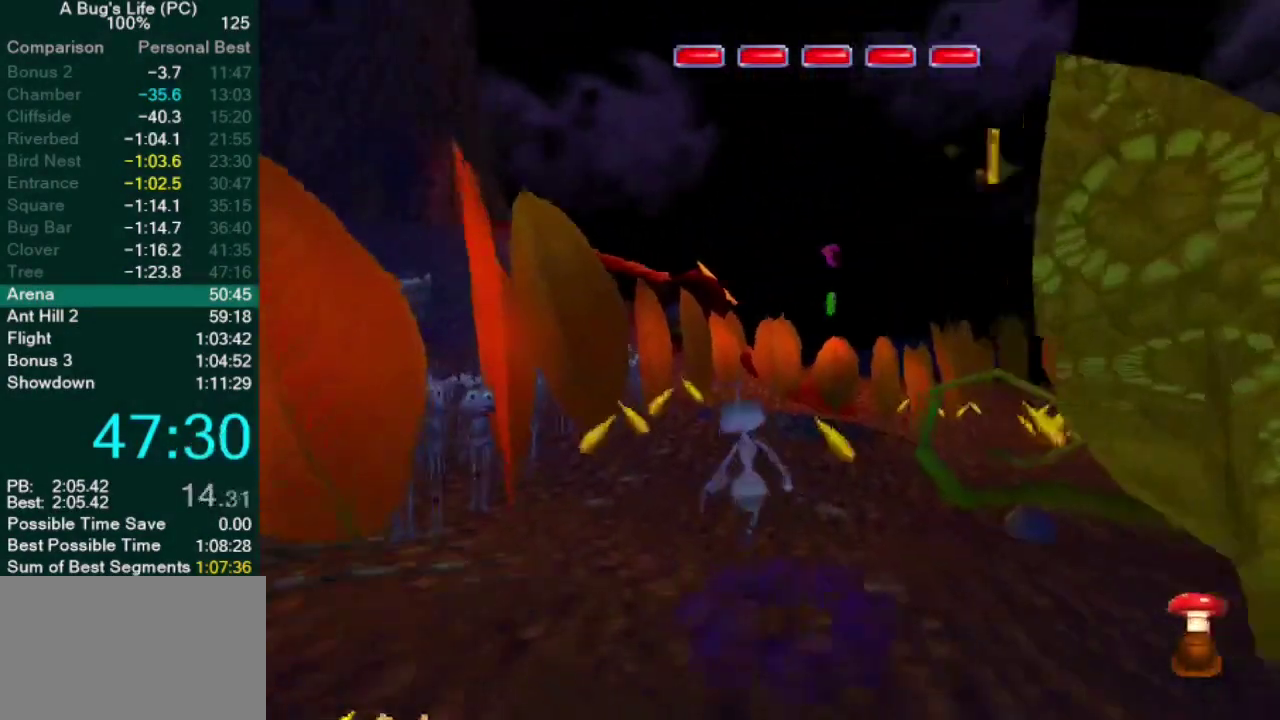
{"buttons": [], "left_stick": "up", "right_stick": "center", "events": [[17, "left_stick", "up-left"], [267, "left_stick", "up"]]}
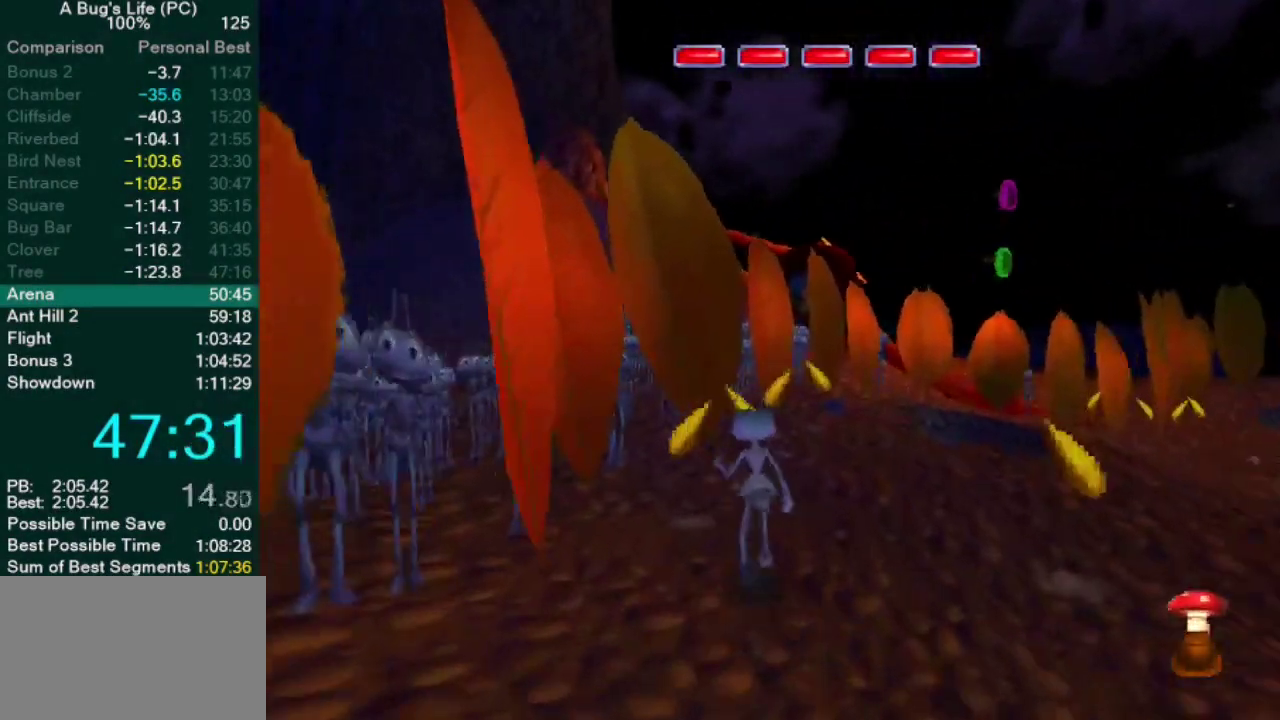
{"buttons": [], "left_stick": "up", "right_stick": "center", "events": []}
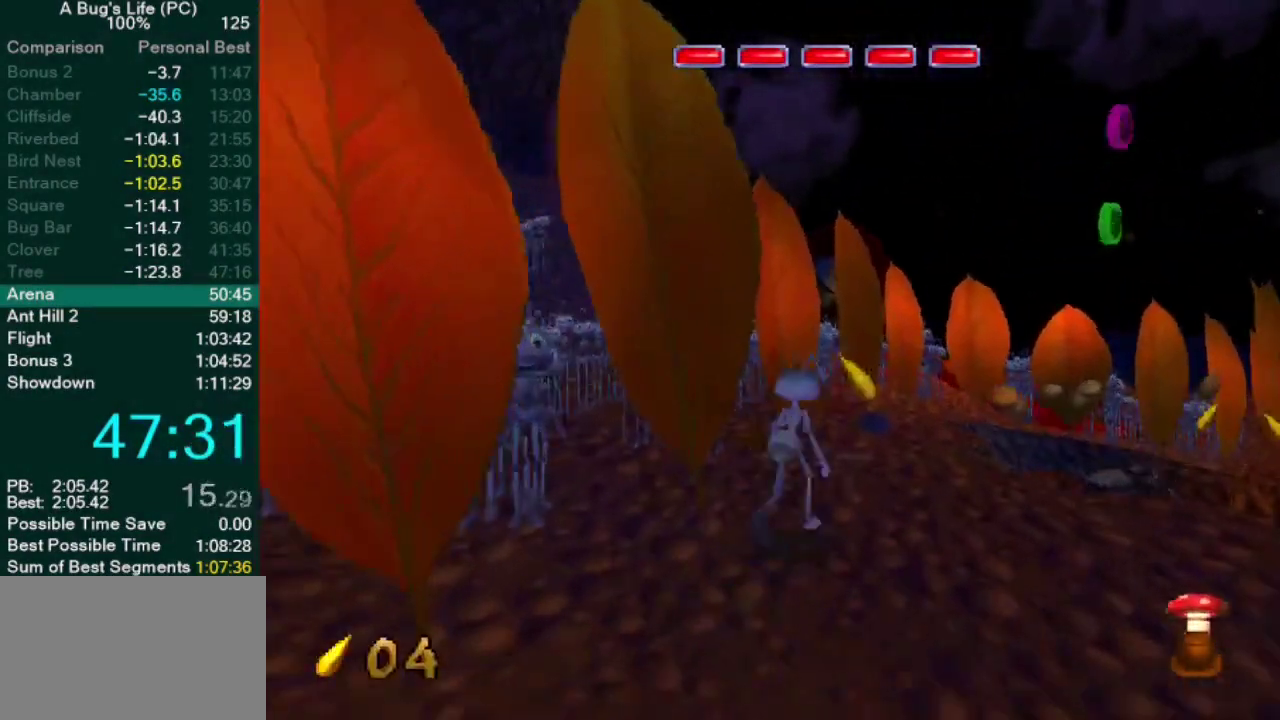
{"buttons": [], "left_stick": "up", "right_stick": "center", "events": []}
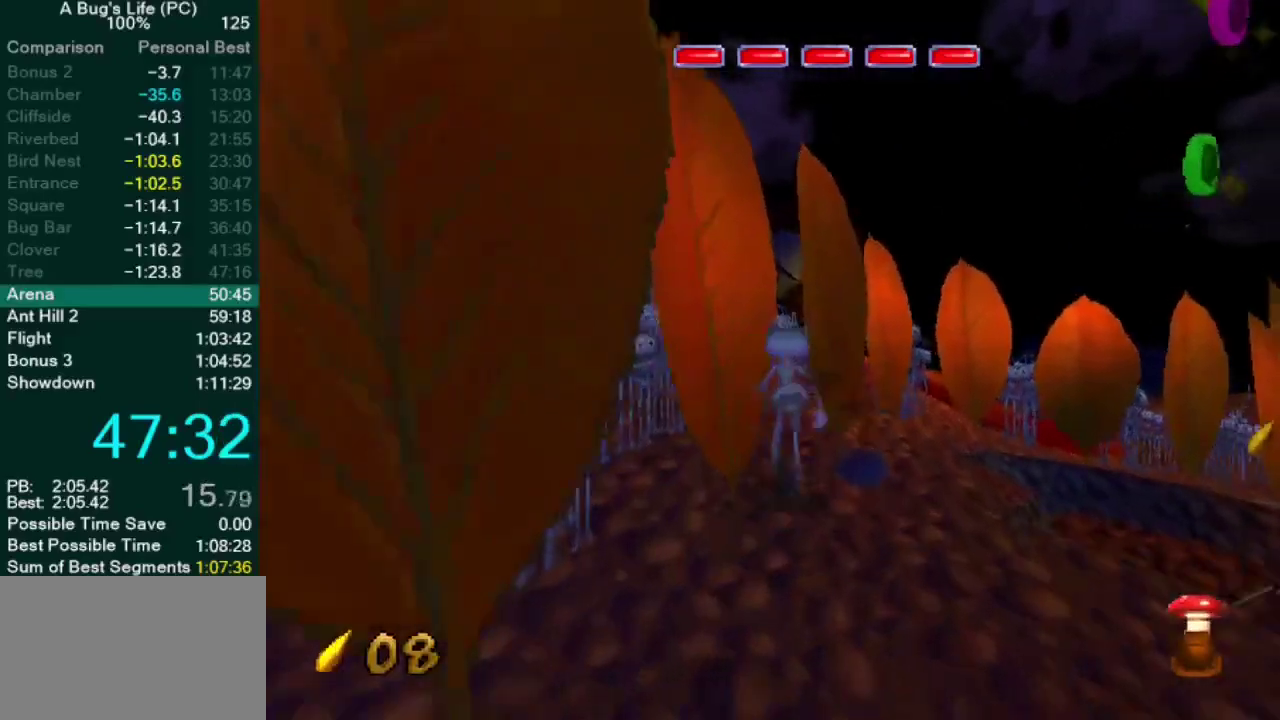
{"buttons": ["CROSS"], "left_stick": "right", "right_stick": "center", "events": [[117, "left_stick", "up-right"], [183, "CROSS", "down"], [350, "left_stick", "right"]]}
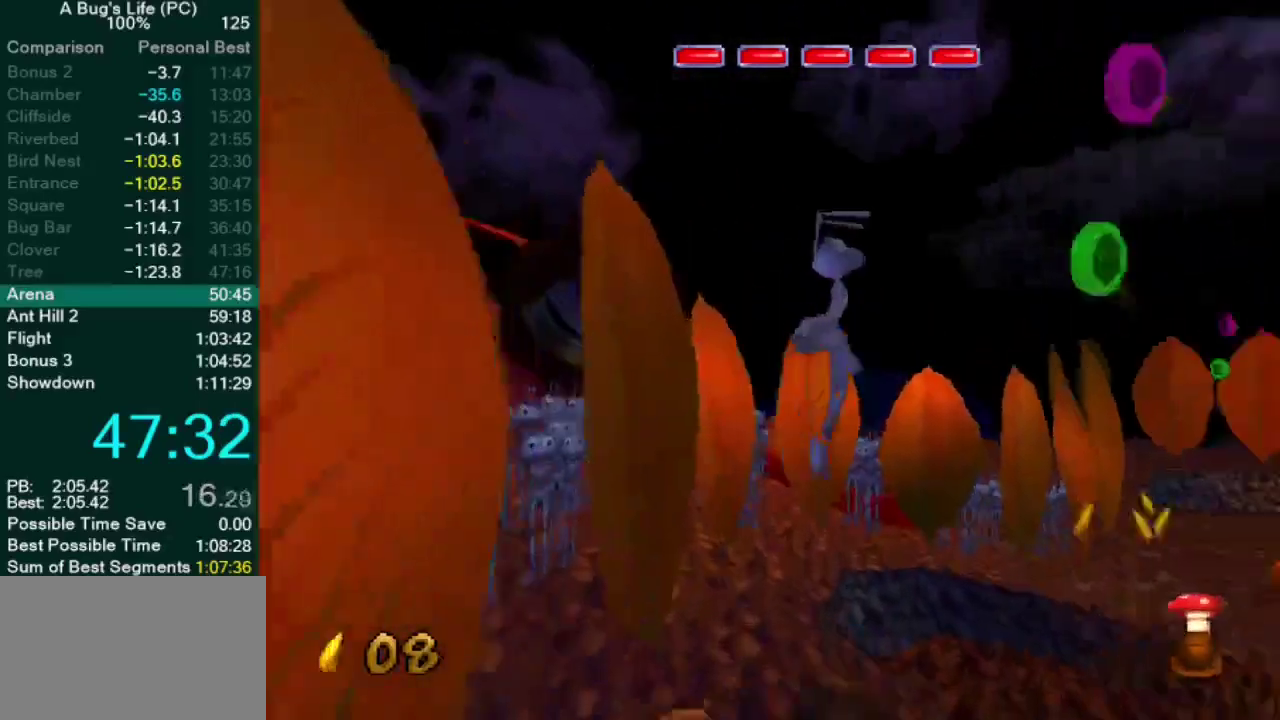
{"buttons": [], "left_stick": "center", "right_stick": "center", "events": [[83, "left_stick", "up-right"], [100, "CROSS", "up"], [167, "CROSS", "down"], [267, "CROSS", "up"], [383, "left_stick", "center"]]}
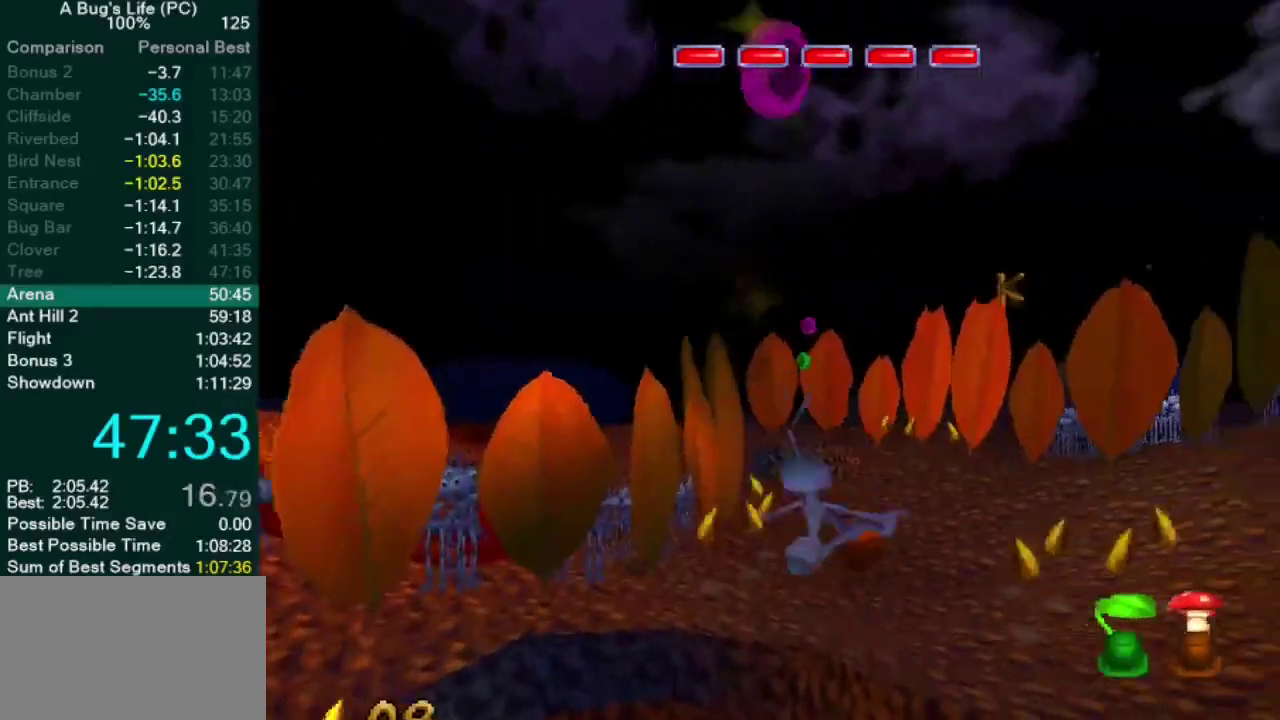
{"buttons": ["CROSS"], "left_stick": "up", "right_stick": "center", "events": [[83, "left_stick", "up"], [300, "CROSS", "down"]]}
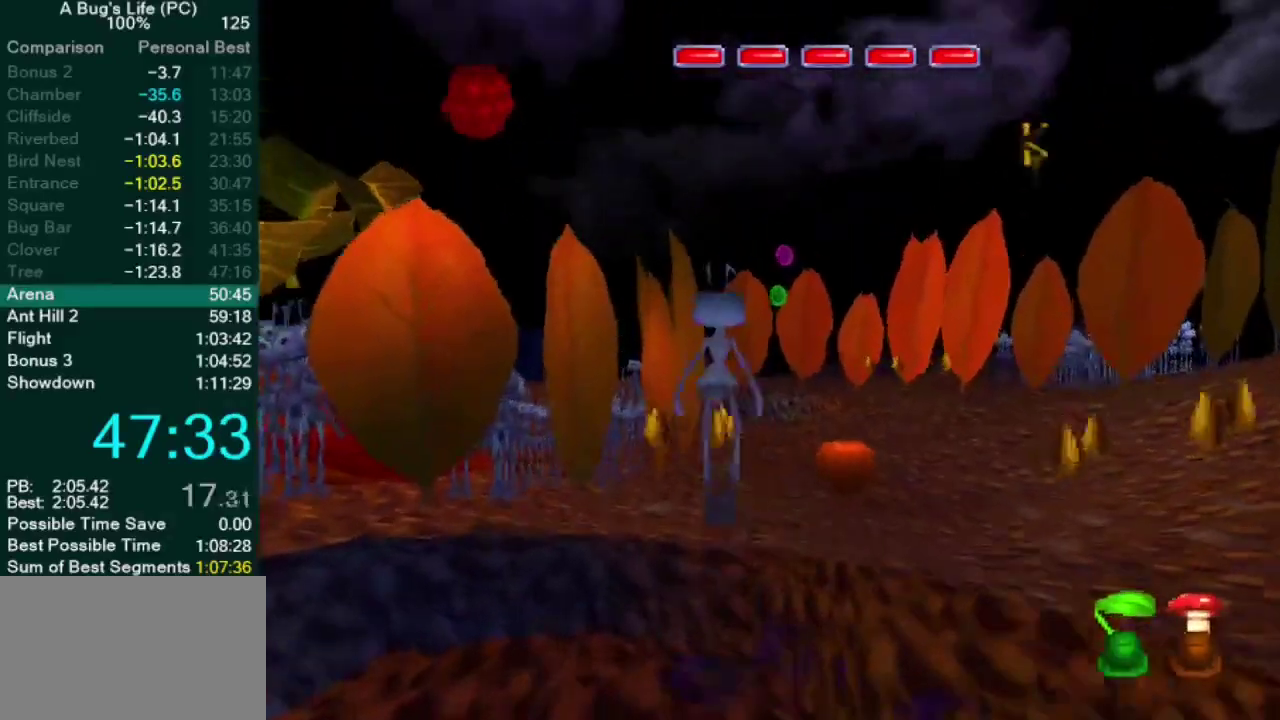
{"buttons": [], "left_stick": "up", "right_stick": "center", "events": [[100, "CROSS", "up"], [250, "left_stick", "up-right"], [300, "left_stick", "up"]]}
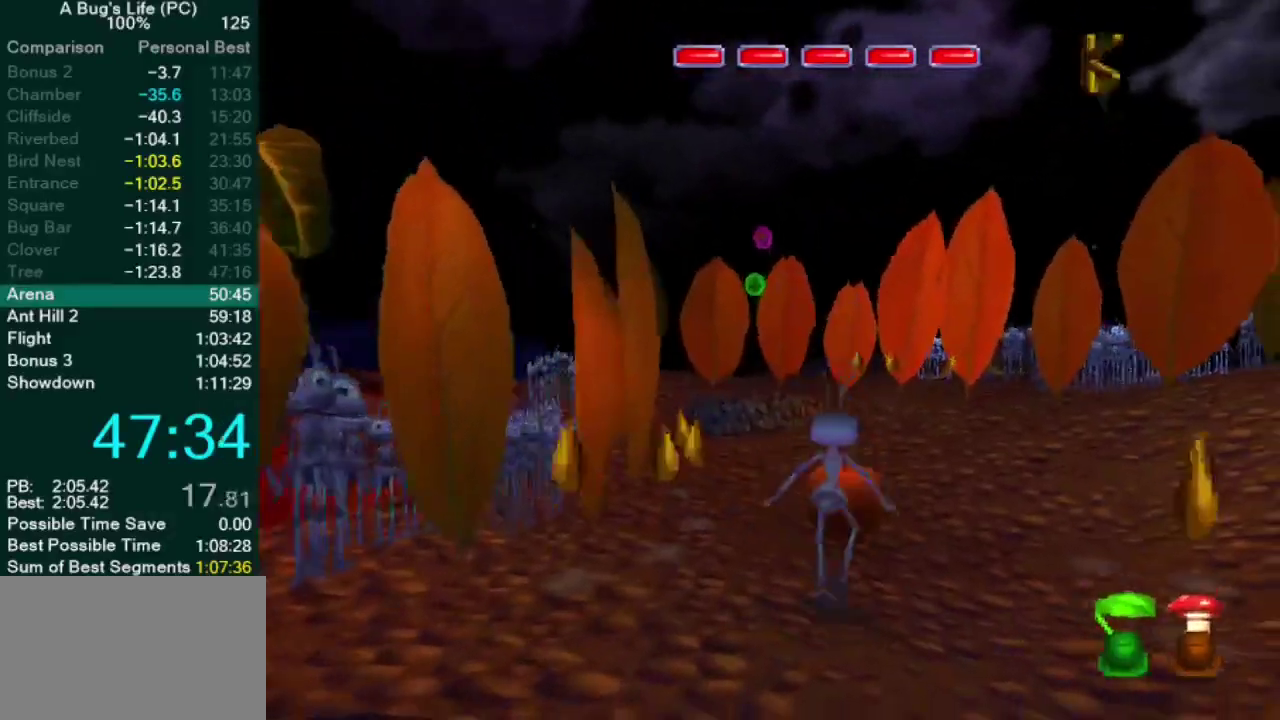
{"buttons": [], "left_stick": "left", "right_stick": "center", "events": [[383, "left_stick", "left"]]}